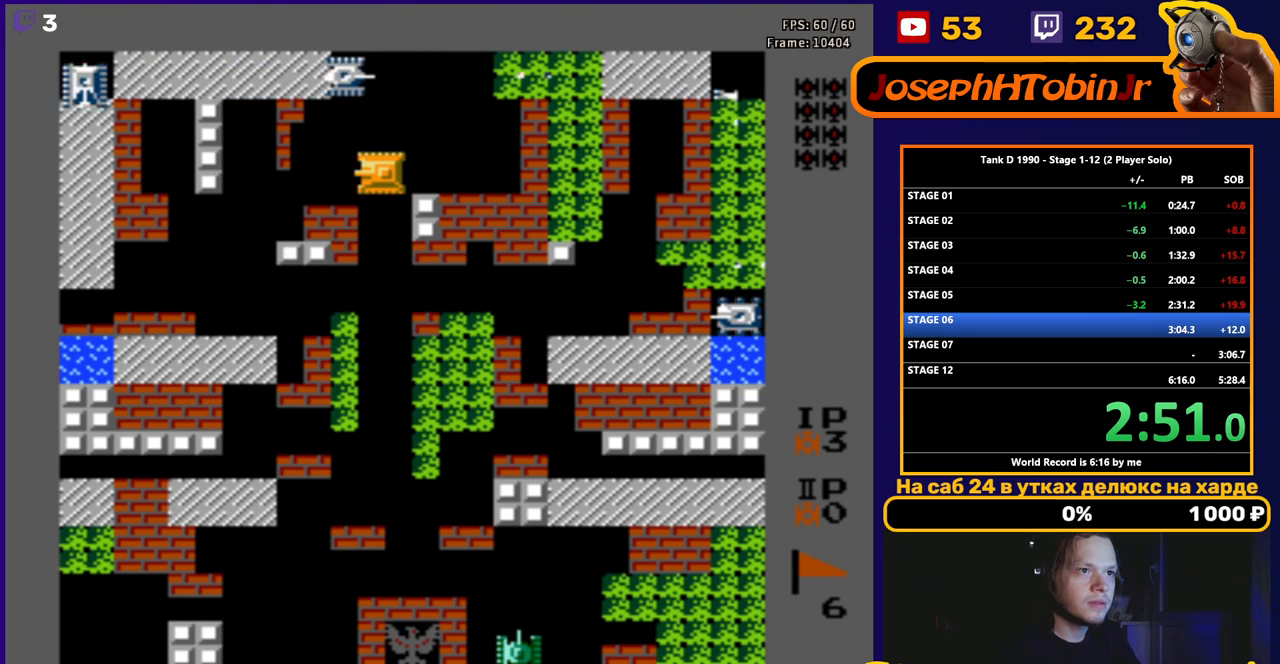
Gameplay with a controller (Nintendo layout); each line is a JSON object with the inputs held at the frame after it. "events" lists button and stick changes between this image and that frame as [ms after this image, input, new state], when the widget could be followed in between. Not read: L3 R3.
{"buttons": ["DPAD_UP"], "events": [[167, "DPAD_UP", "down"], [183, "DPAD_LEFT", "up"], [200, "B", "down"], [467, "B", "up"]]}
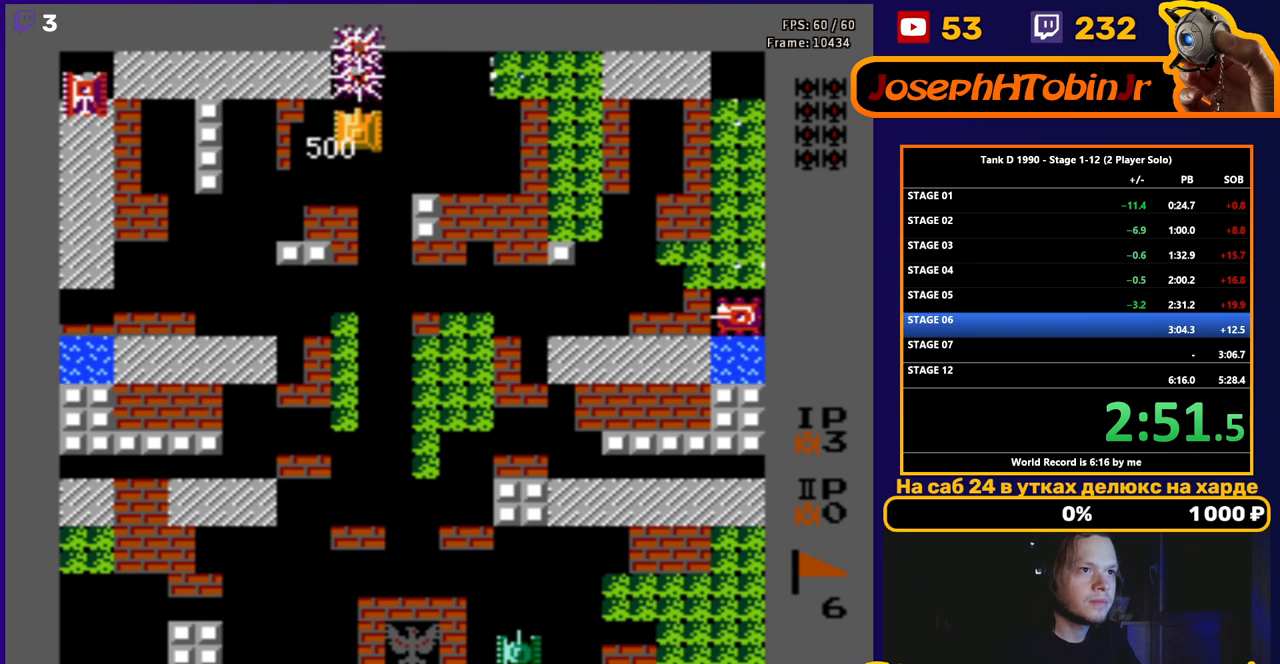
{"buttons": ["B", "DPAD_LEFT"], "events": [[350, "DPAD_LEFT", "down"], [383, "DPAD_UP", "up"], [400, "B", "down"]]}
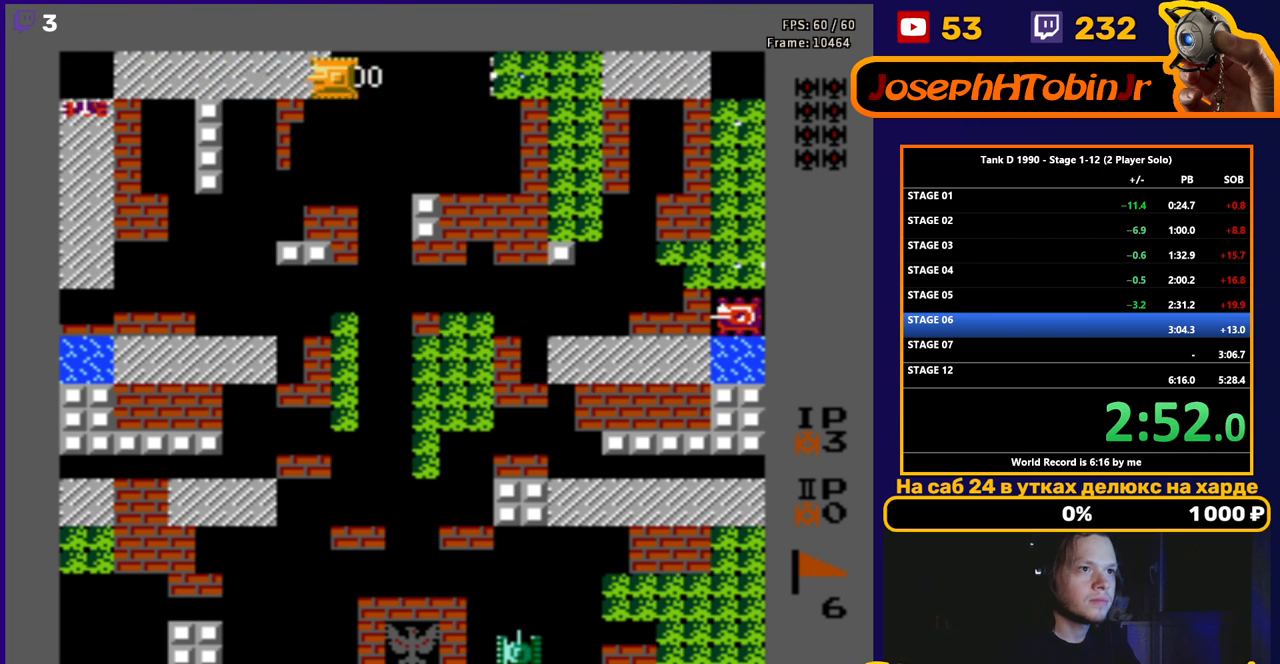
{"buttons": ["B"], "events": [[267, "DPAD_LEFT", "up"]]}
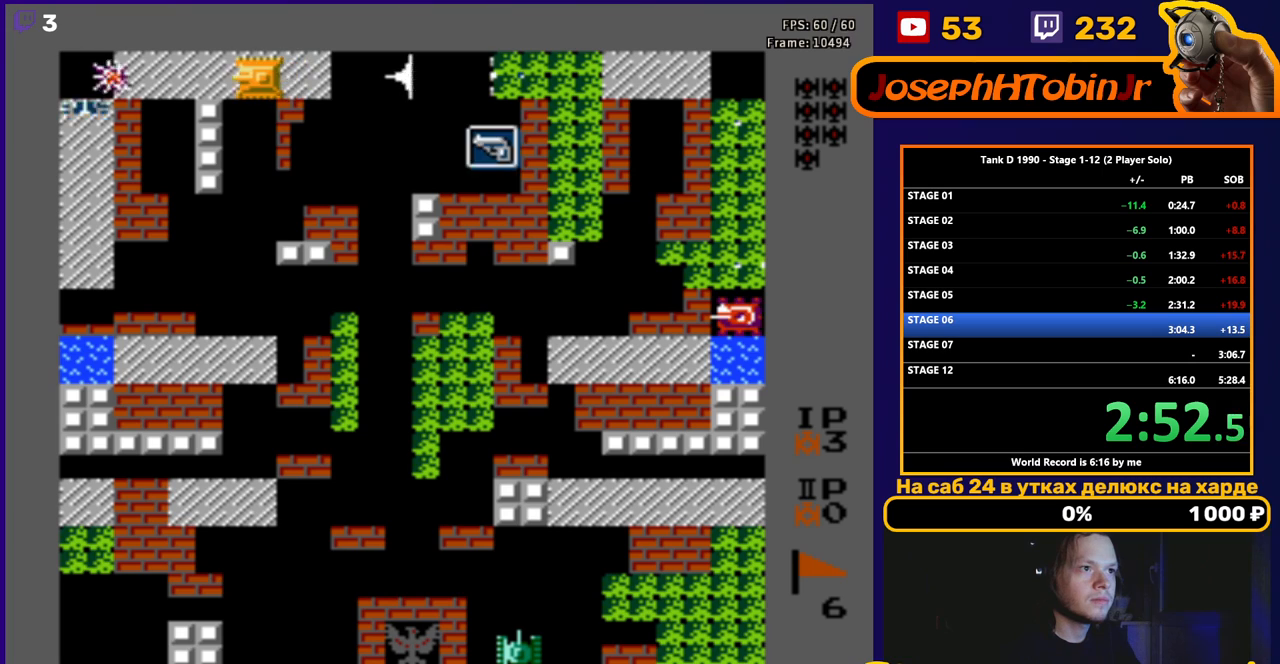
{"buttons": ["B", "DPAD_RIGHT"], "events": [[17, "DPAD_RIGHT", "down"], [33, "B", "up"], [100, "B", "down"]]}
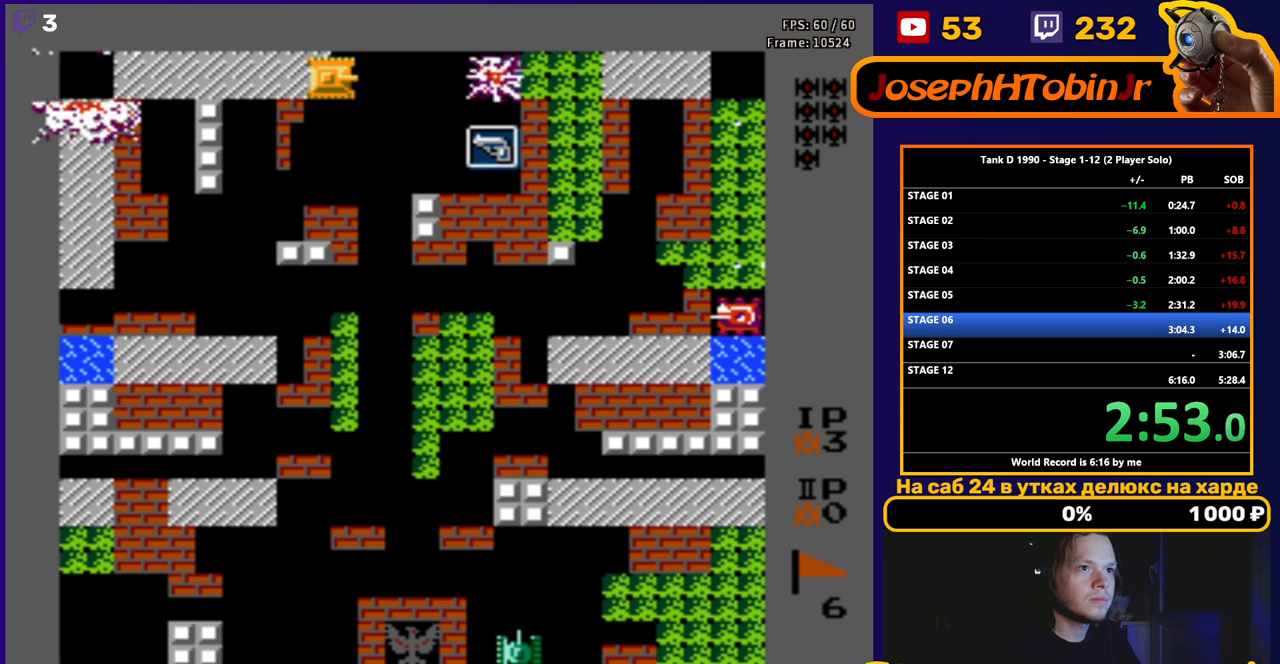
{"buttons": ["B", "DPAD_RIGHT"], "events": []}
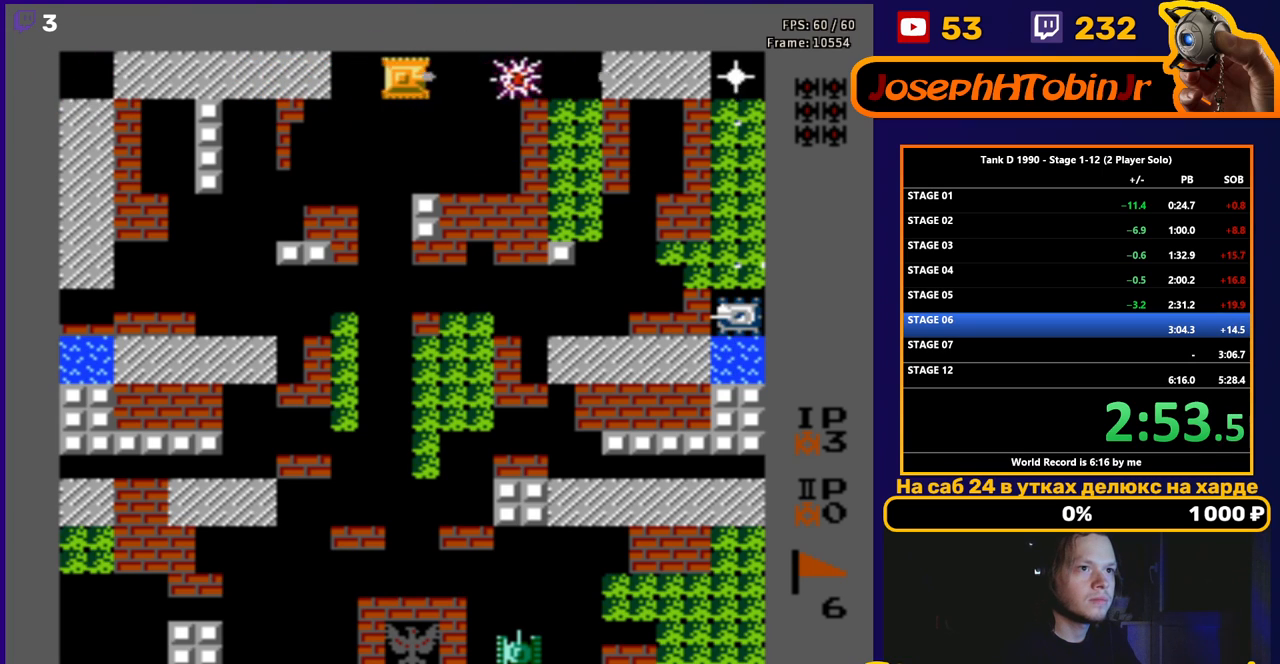
{"buttons": ["B", "DPAD_RIGHT"], "events": []}
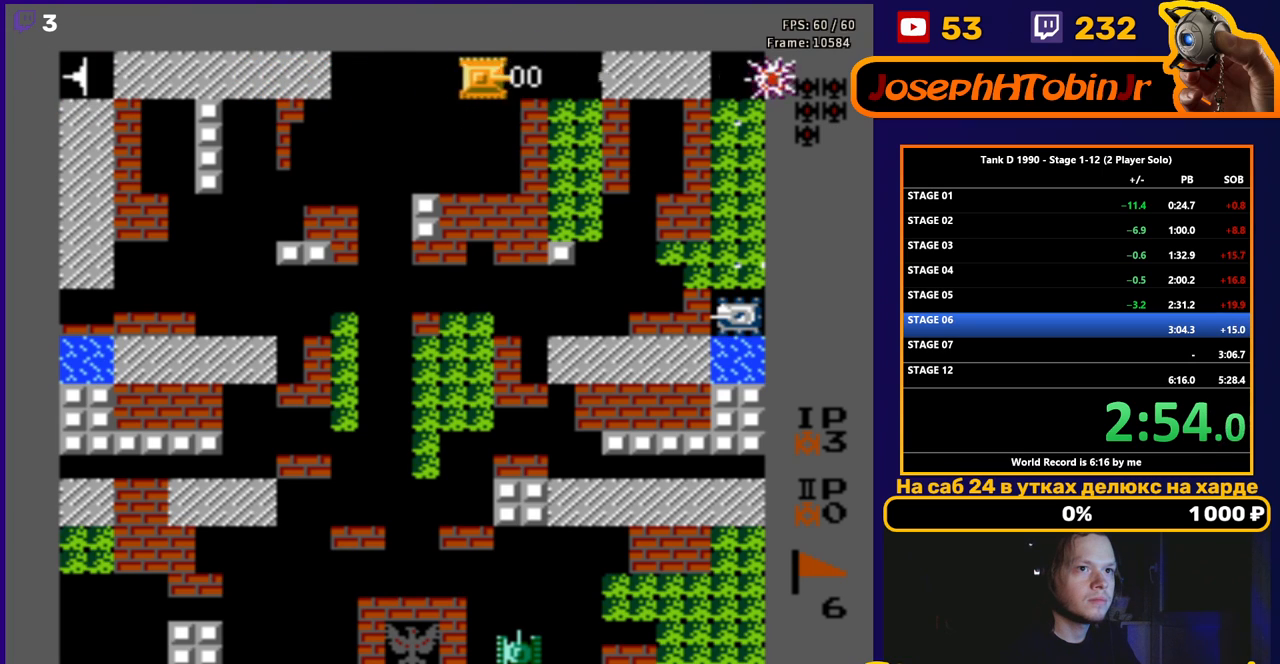
{"buttons": ["DPAD_UP", "DPAD_RIGHT"], "events": [[500, "B", "up"], [500, "DPAD_UP", "down"]]}
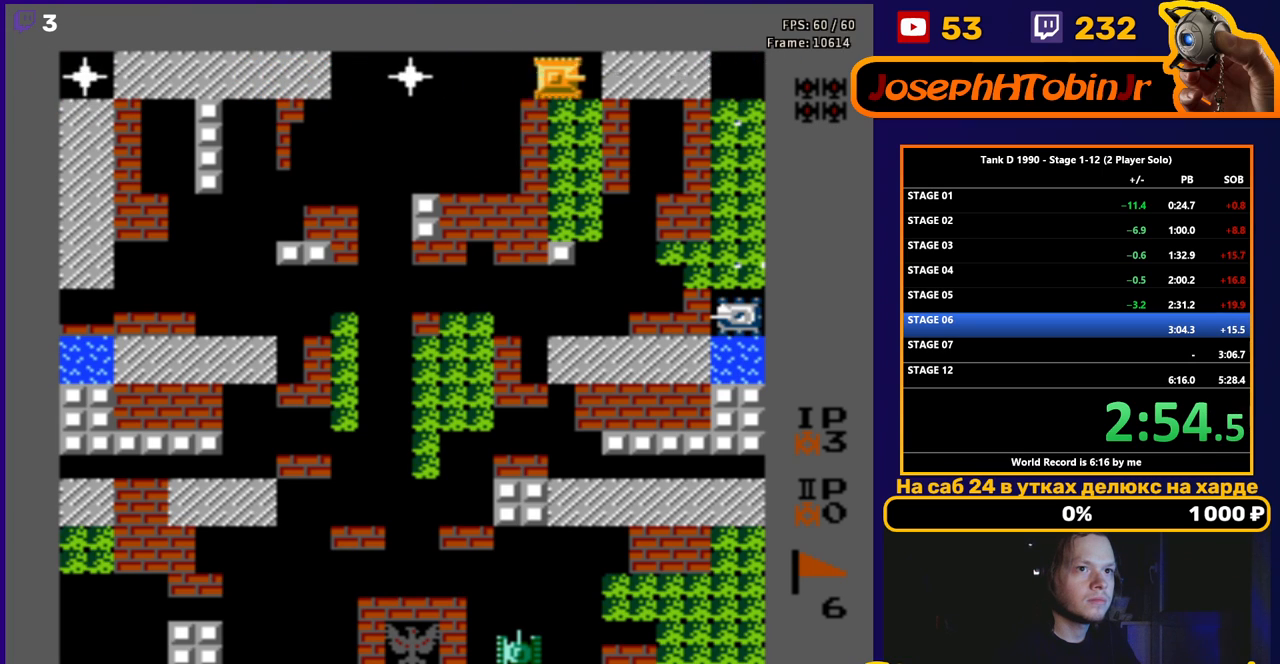
{"buttons": ["B"], "events": [[17, "DPAD_LEFT", "down"], [17, "DPAD_RIGHT", "up"], [17, "DPAD_UP", "up"], [67, "B", "down"], [183, "DPAD_LEFT", "up"]]}
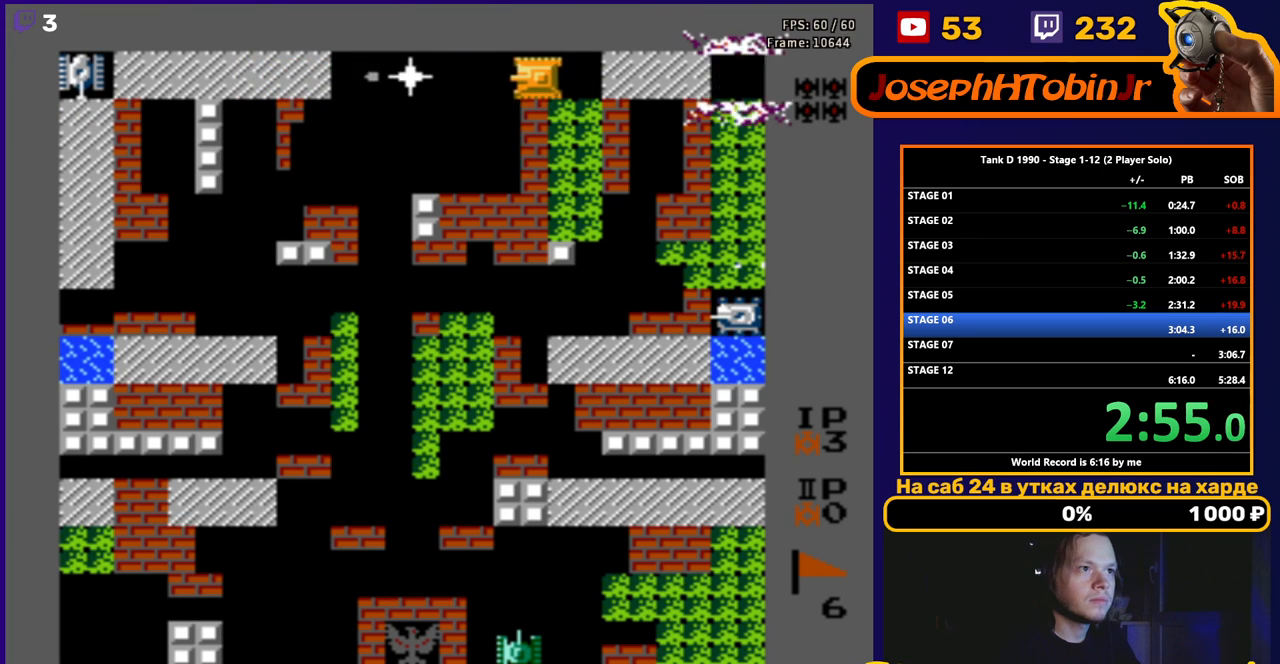
{"buttons": ["DPAD_RIGHT"], "events": [[467, "B", "up"], [483, "DPAD_RIGHT", "down"]]}
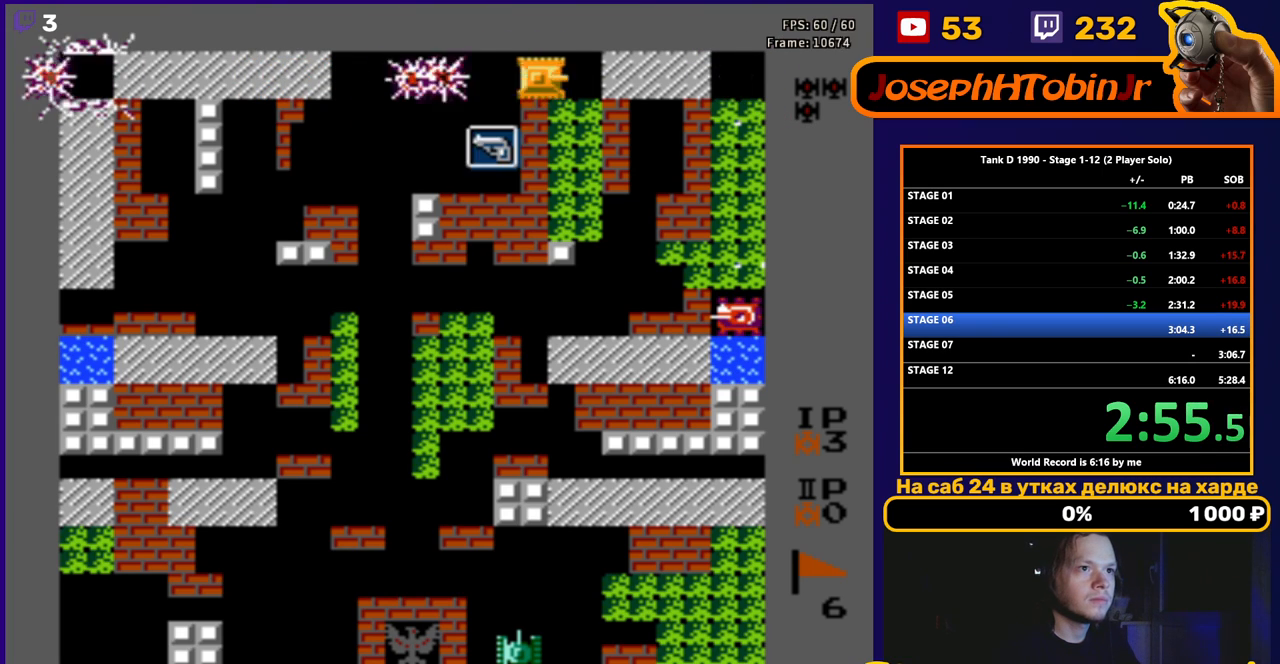
{"buttons": ["B", "DPAD_RIGHT"], "events": [[117, "B", "down"]]}
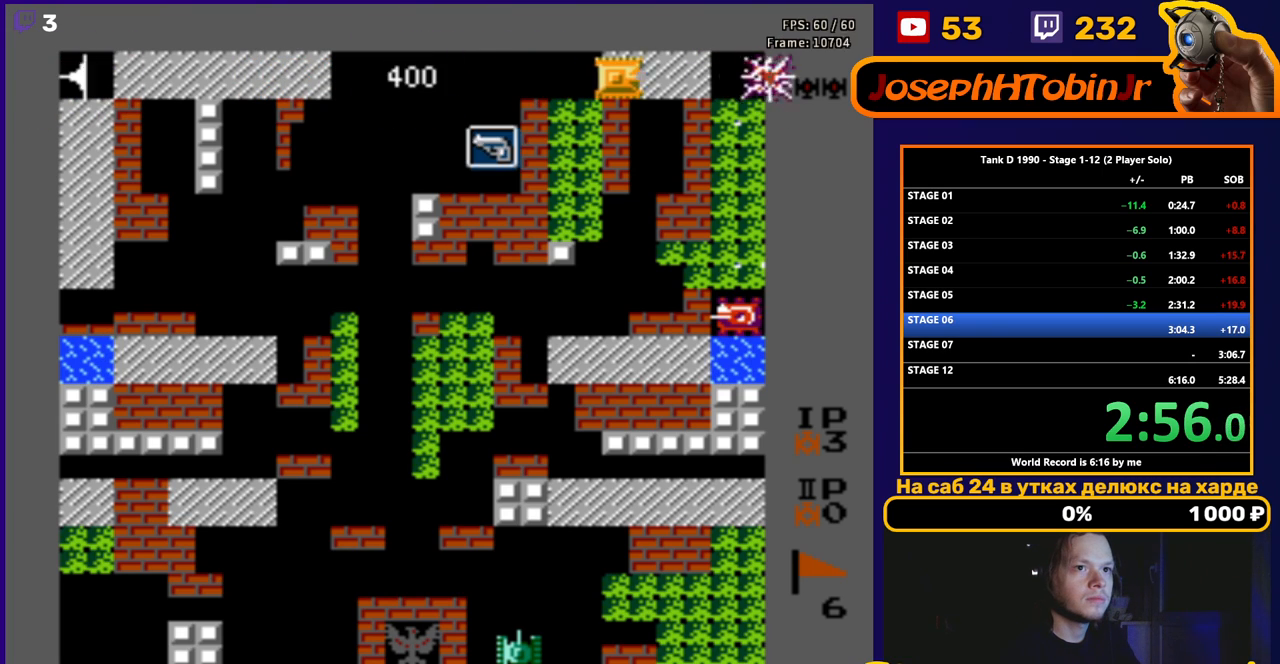
{"buttons": ["B", "DPAD_RIGHT"], "events": []}
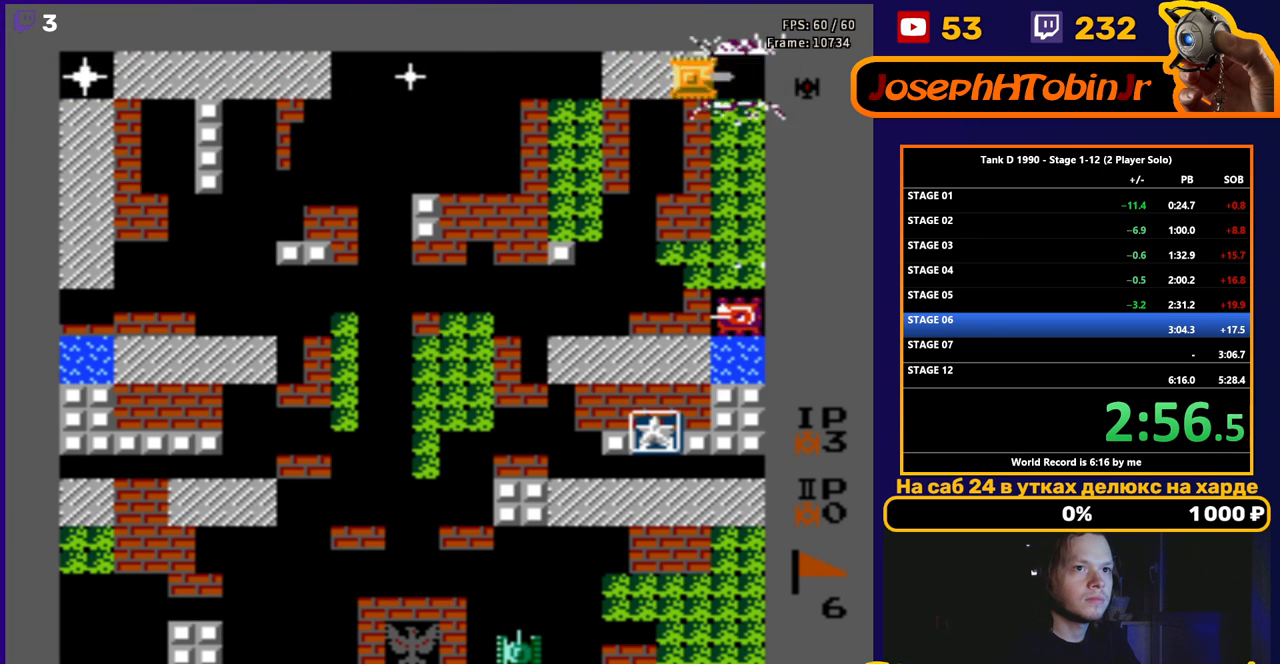
{"buttons": ["B"], "events": [[167, "B", "up"], [233, "DPAD_DOWN", "down"], [250, "DPAD_RIGHT", "up"], [267, "B", "down"], [467, "DPAD_DOWN", "up"]]}
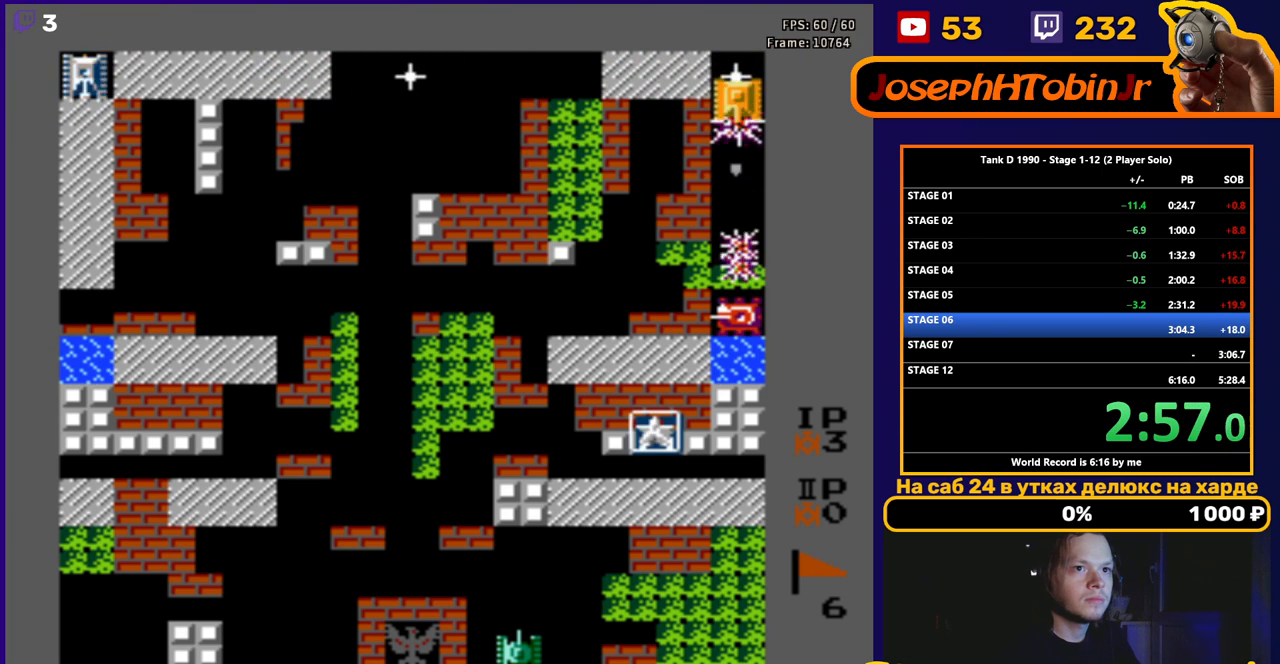
{"buttons": ["DPAD_UP"], "events": [[467, "DPAD_UP", "down"], [500, "B", "up"]]}
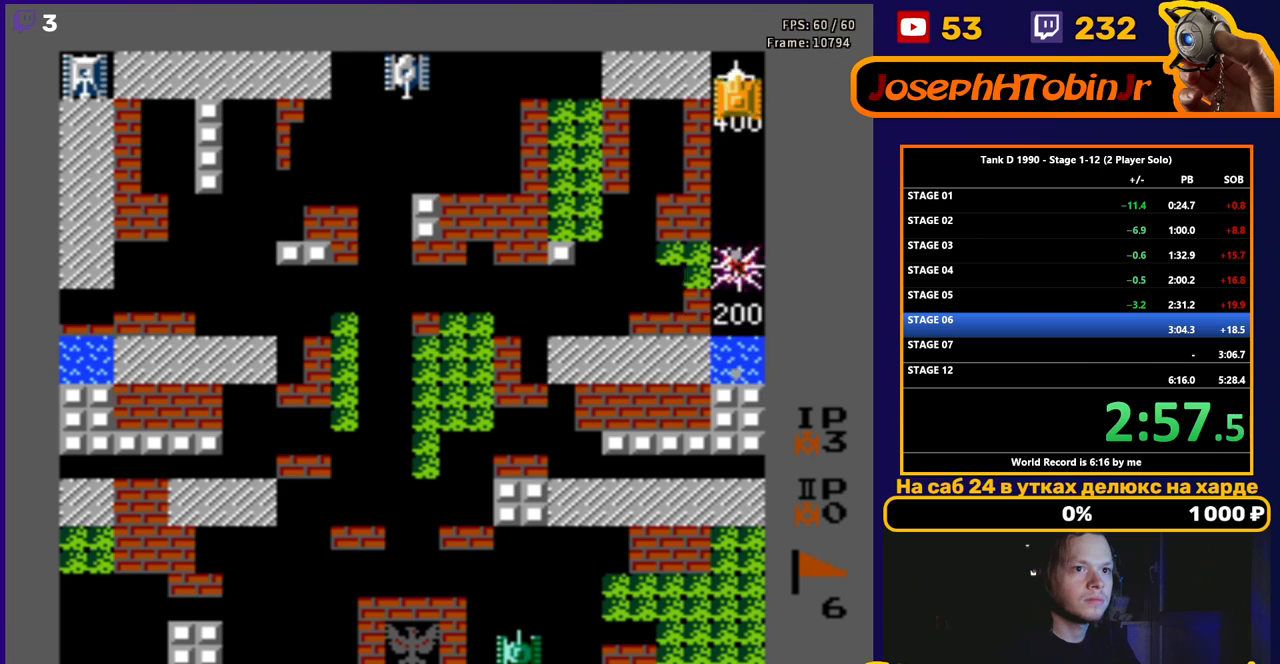
{"buttons": ["B", "DPAD_LEFT"], "events": [[83, "B", "down"], [250, "DPAD_LEFT", "down"], [267, "DPAD_UP", "up"], [317, "B", "up"], [350, "B", "down"]]}
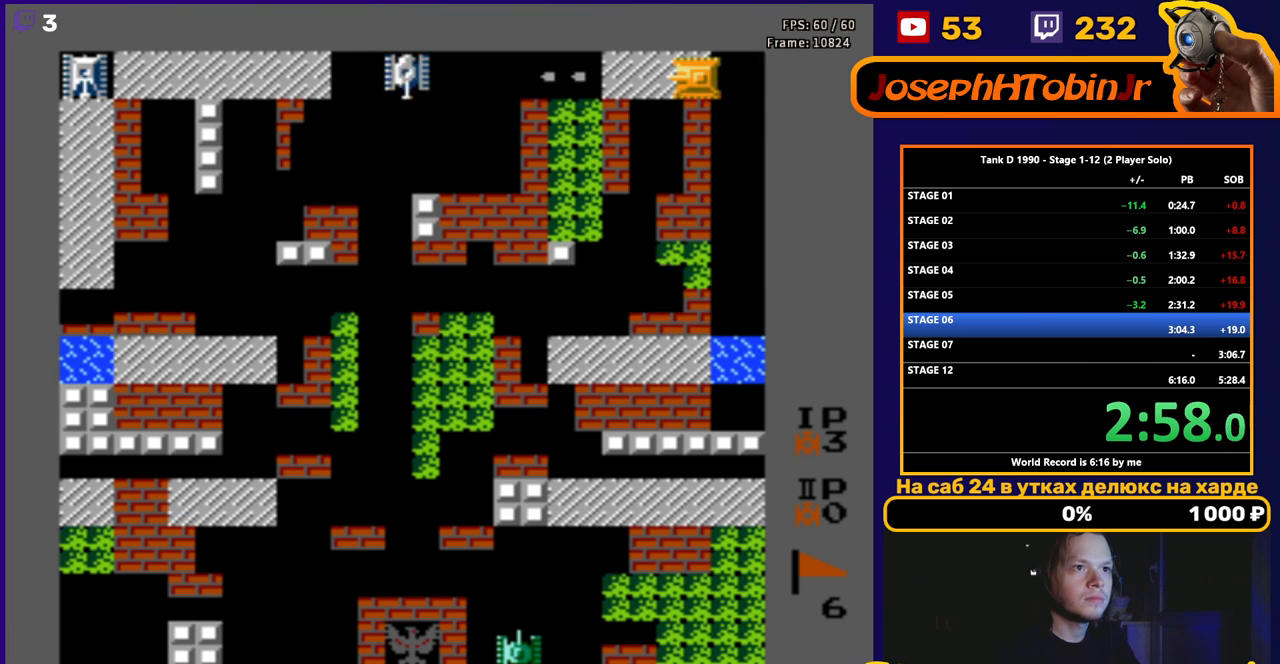
{"buttons": ["B", "DPAD_LEFT"], "events": []}
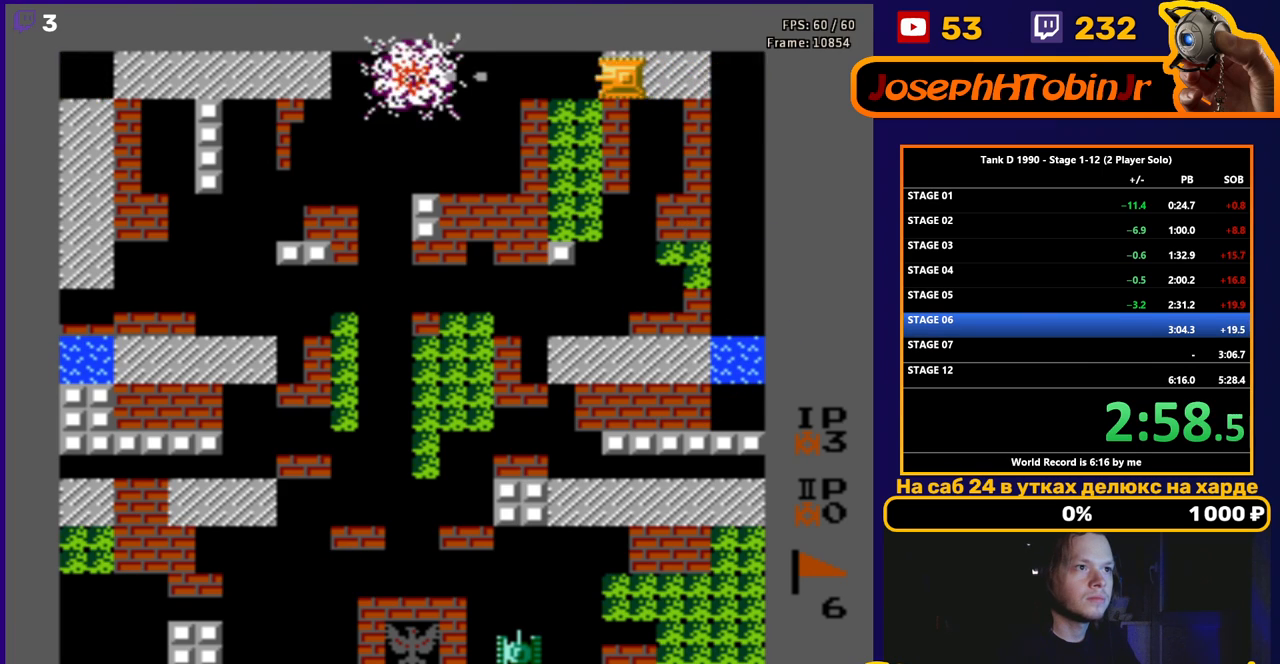
{"buttons": ["B"], "events": [[367, "B", "up"], [383, "B", "down"], [433, "DPAD_LEFT", "up"]]}
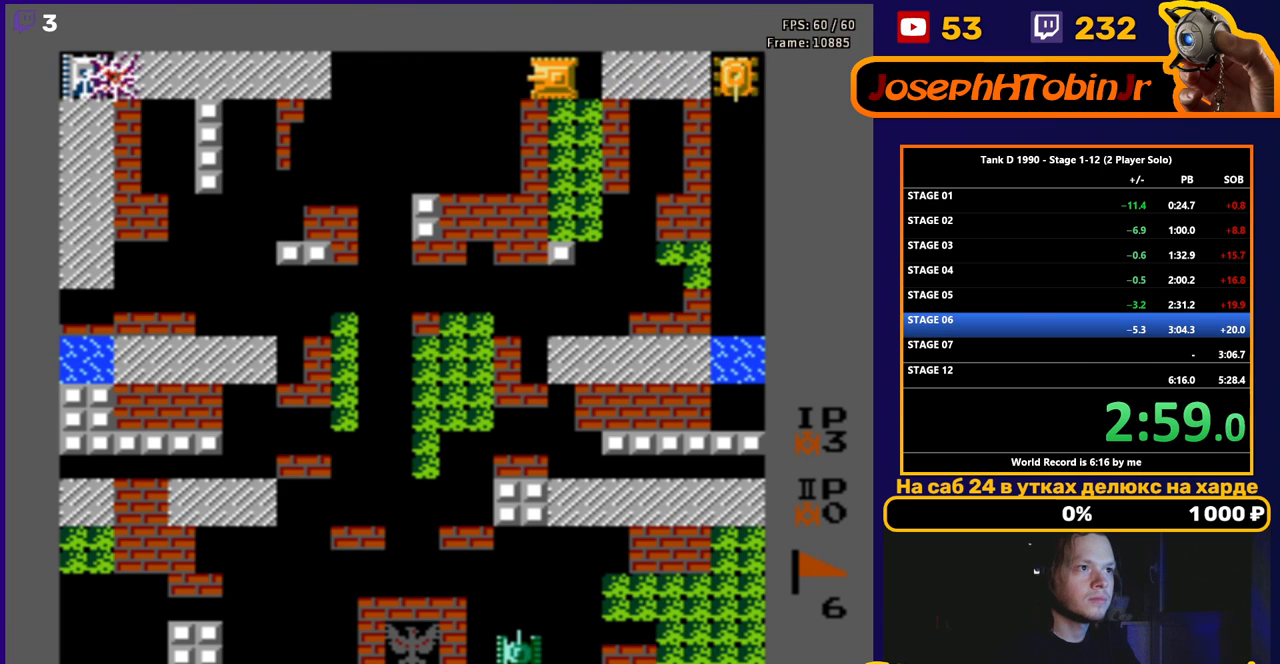
{"buttons": ["B", "DPAD_RIGHT"], "events": [[217, "B", "up"], [217, "DPAD_RIGHT", "down"], [267, "B", "down"]]}
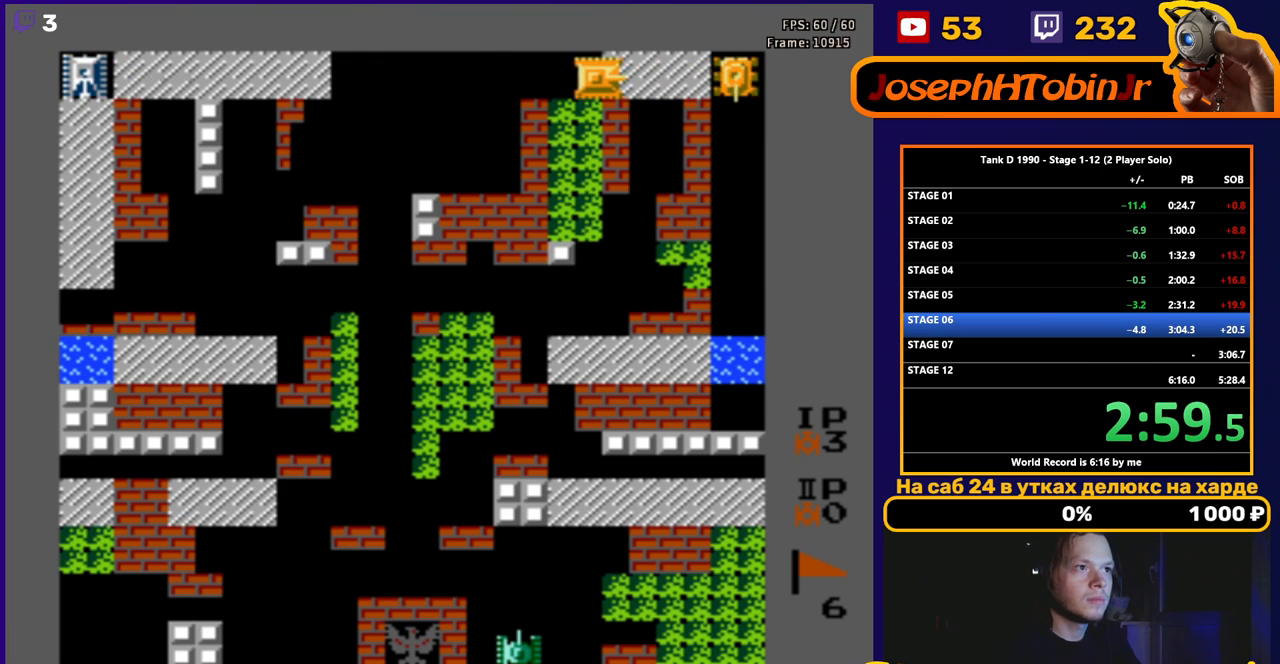
{"buttons": ["B", "DPAD_RIGHT"], "events": []}
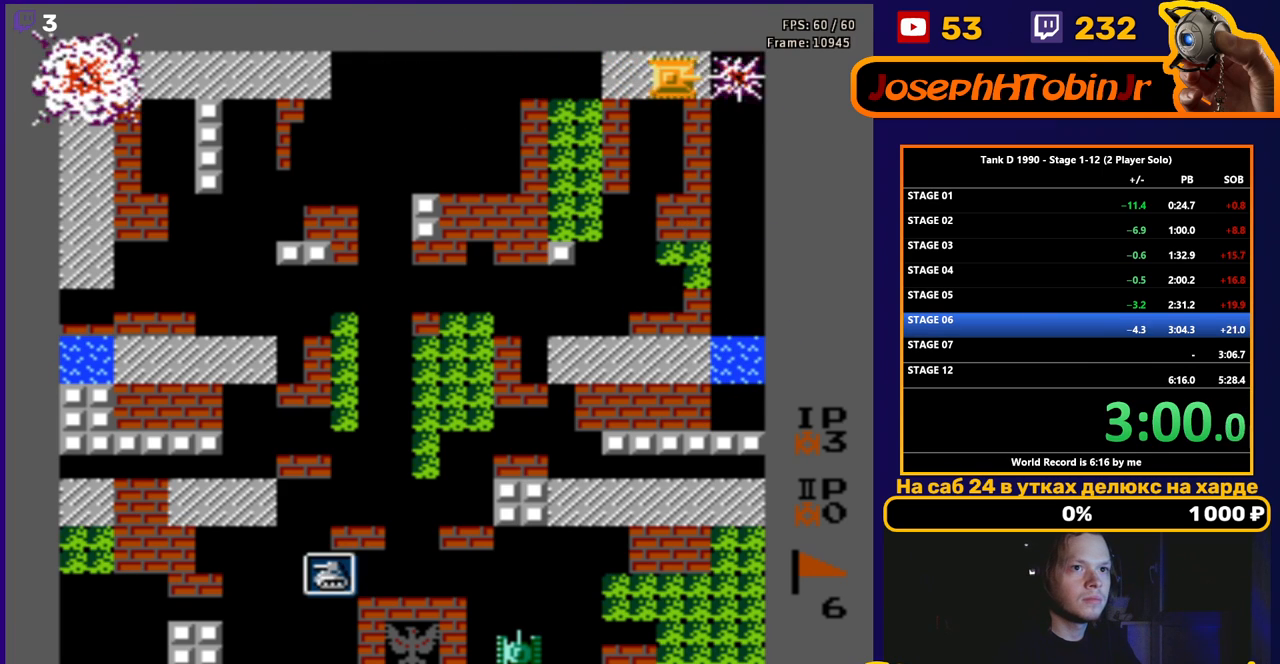
{"buttons": ["DPAD_LEFT"], "events": [[133, "DPAD_UP", "down"], [150, "B", "up"], [167, "DPAD_LEFT", "down"], [167, "DPAD_RIGHT", "up"], [167, "DPAD_UP", "up"]]}
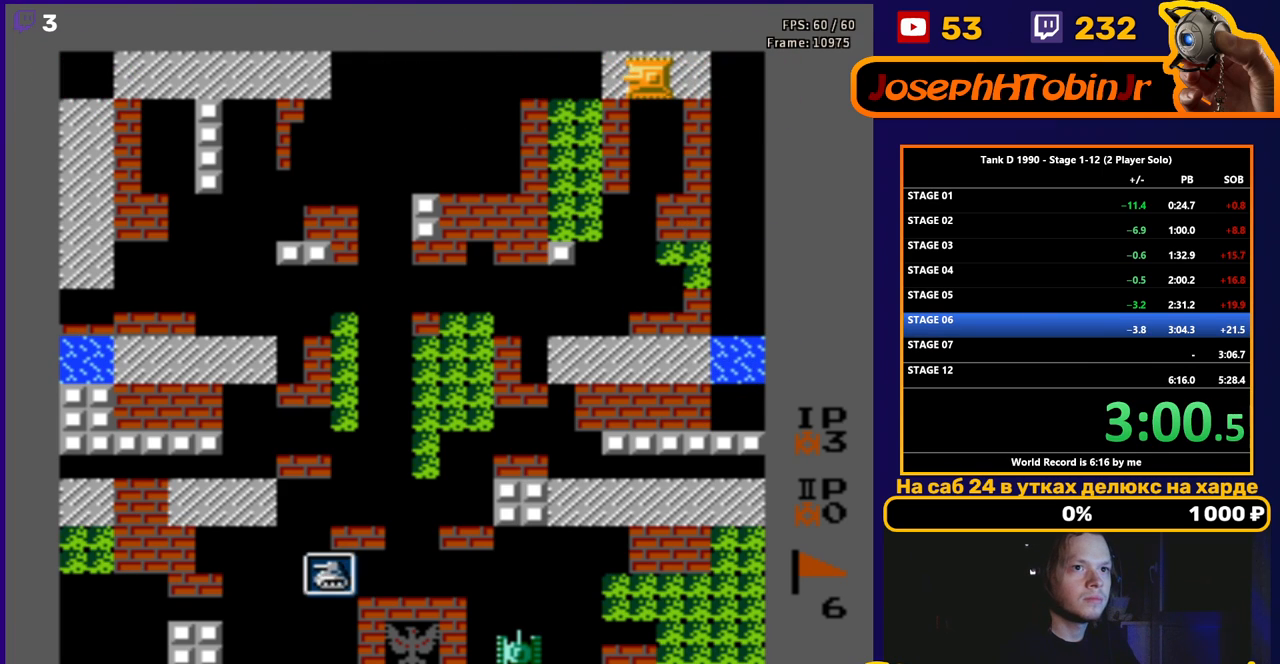
{"buttons": [], "events": [[133, "DPAD_LEFT", "up"]]}